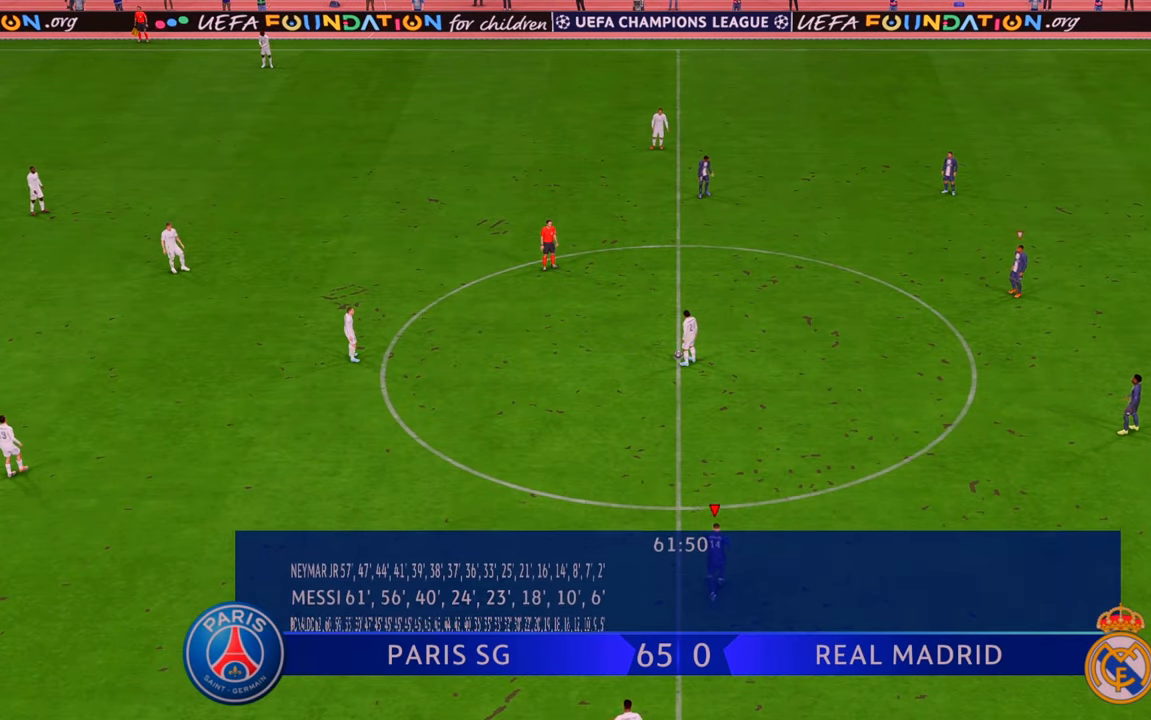
Gameplay with a controller (Xbox layout); each line is a JSON object with the inputs held at the frame after it (dt_ms = milliseconds from this image to that frame). "events" lists button and stick changes between this image and that frame as [ms after this image, input, new state], when the widget could be followed in between. Not read: L3 R3.
{"dt_ms": 500, "buttons": ["R2"], "left_stick": "up", "right_stick": "center", "events": []}
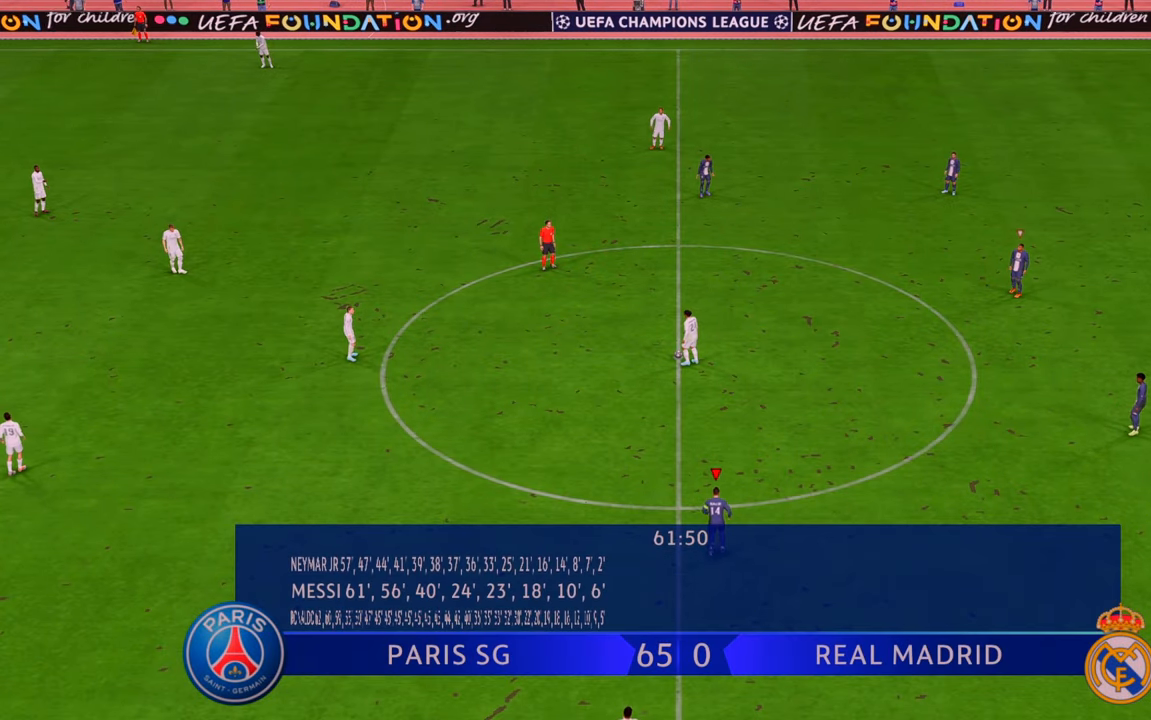
{"dt_ms": 500, "buttons": ["R2"], "left_stick": "up", "right_stick": "center", "events": []}
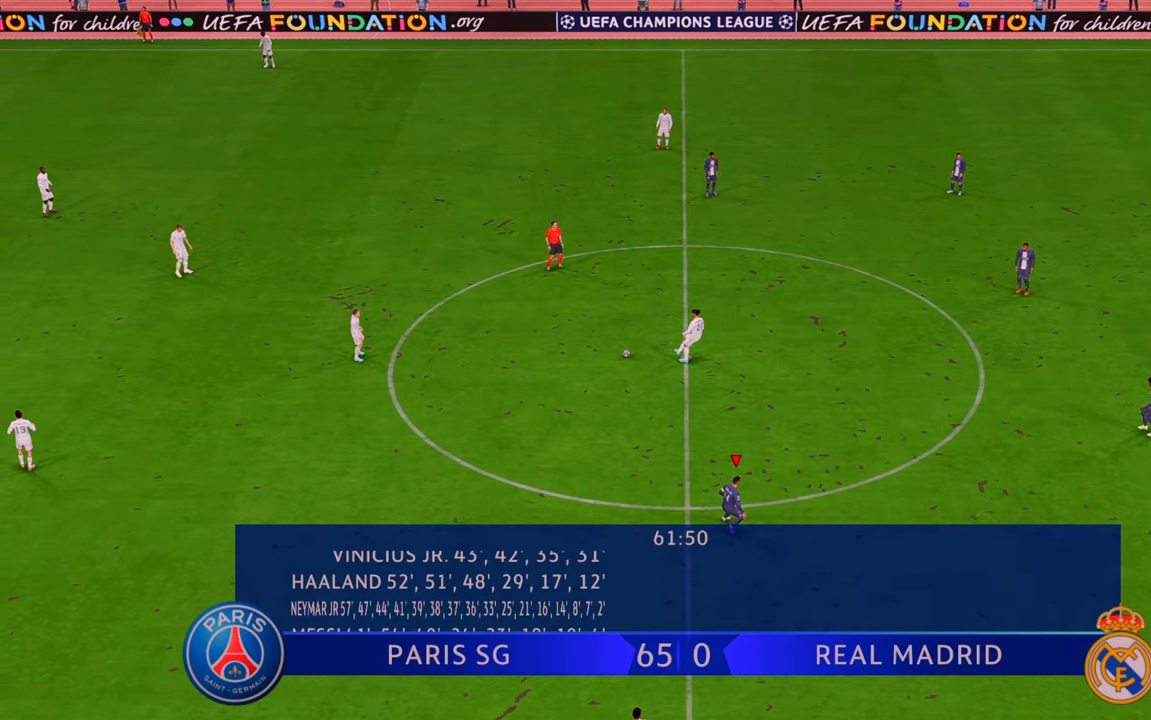
{"dt_ms": 500, "buttons": ["R2"], "left_stick": "up", "right_stick": "center", "events": []}
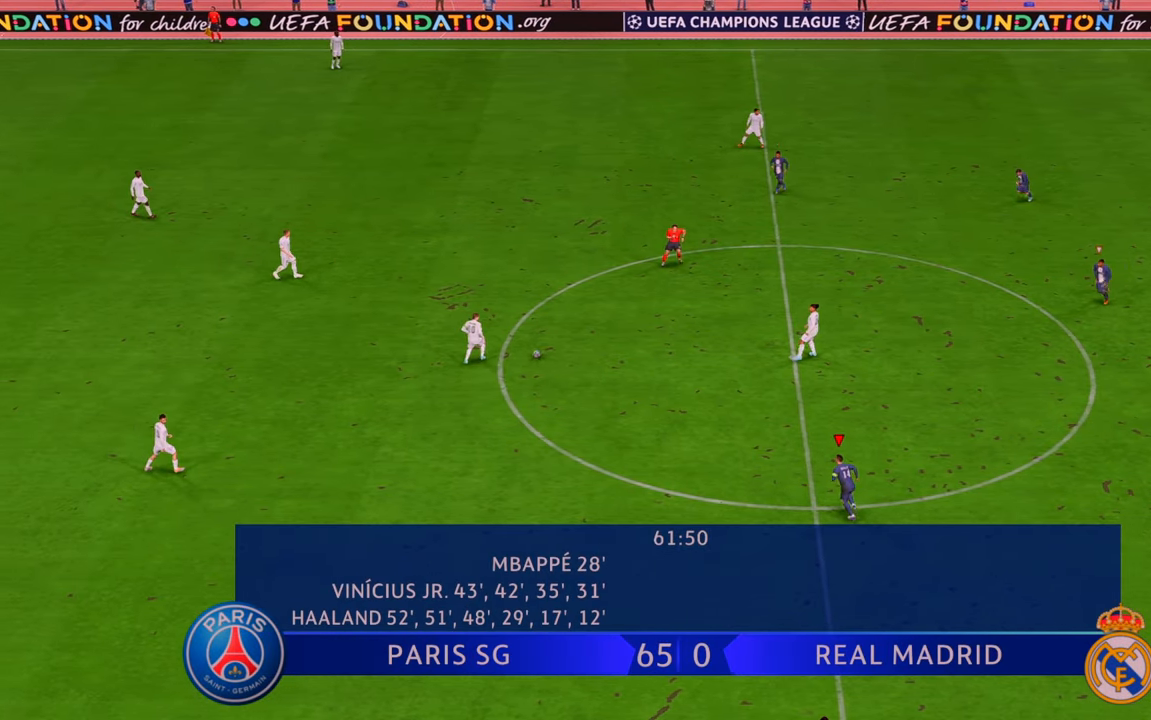
{"dt_ms": 500, "buttons": ["R2"], "left_stick": "up", "right_stick": "center", "events": []}
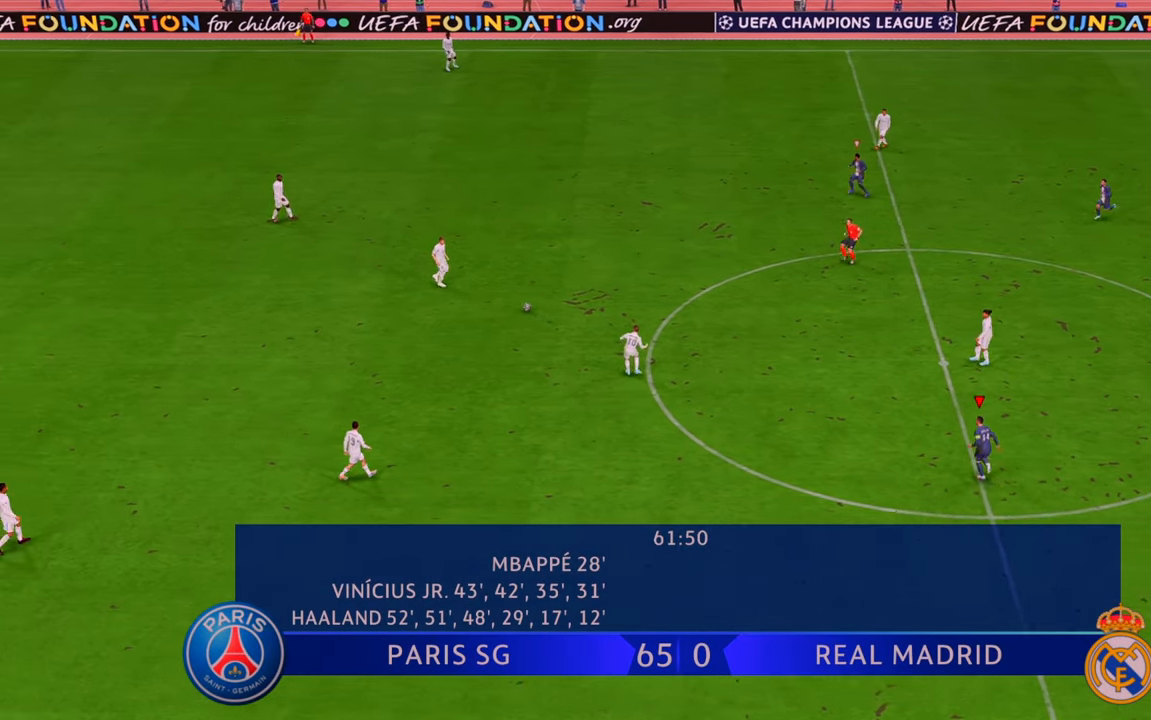
{"dt_ms": 500, "buttons": ["R2"], "left_stick": "up", "right_stick": "center", "events": []}
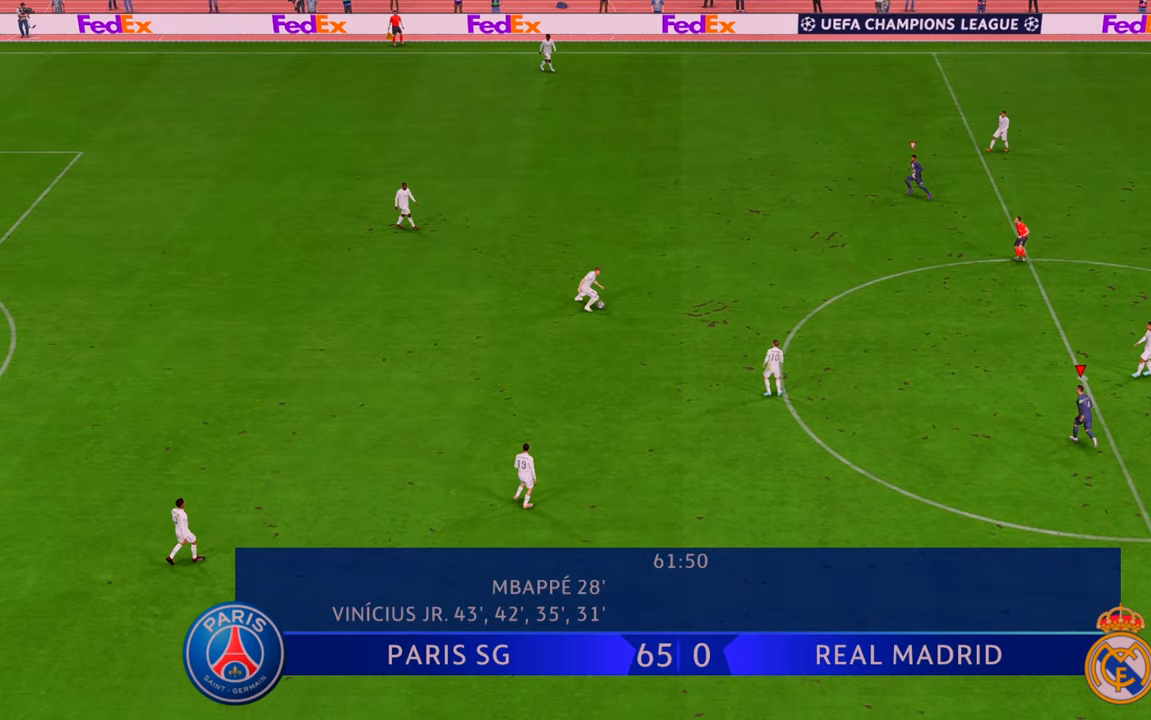
{"dt_ms": 500, "buttons": ["R2"], "left_stick": "left", "right_stick": "center", "events": [[33, "left_stick", "up-left"], [333, "left_stick", "left"]]}
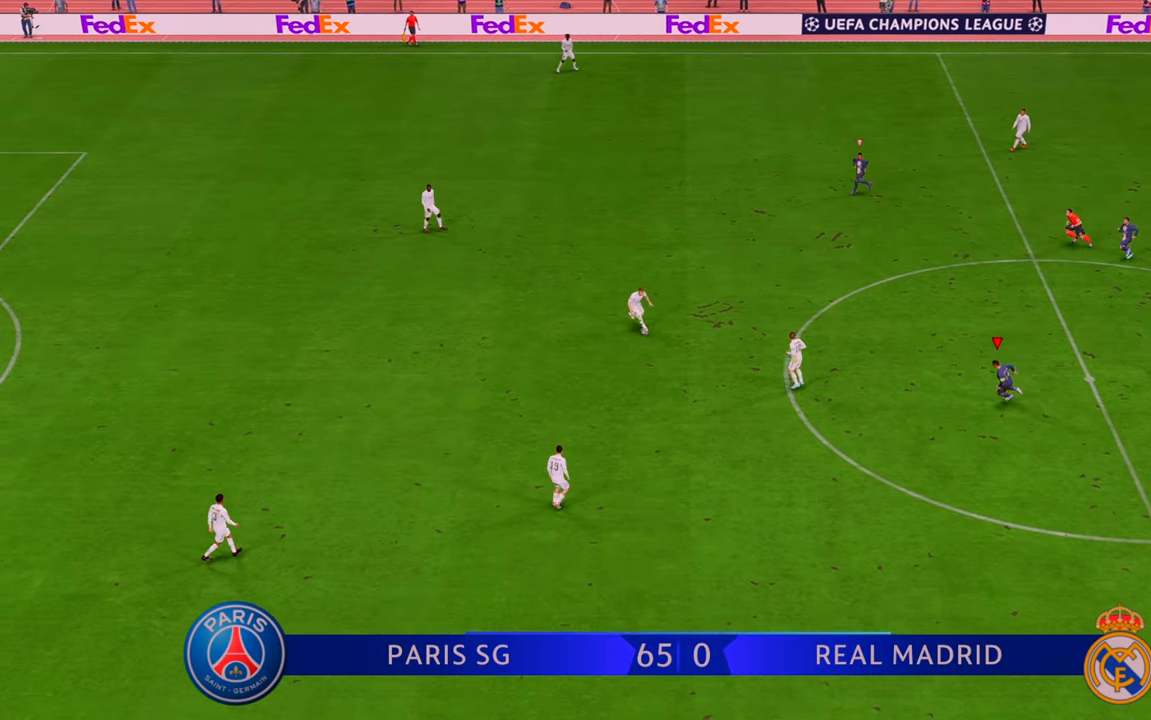
{"dt_ms": 500, "buttons": ["R2"], "left_stick": "left", "right_stick": "center", "events": []}
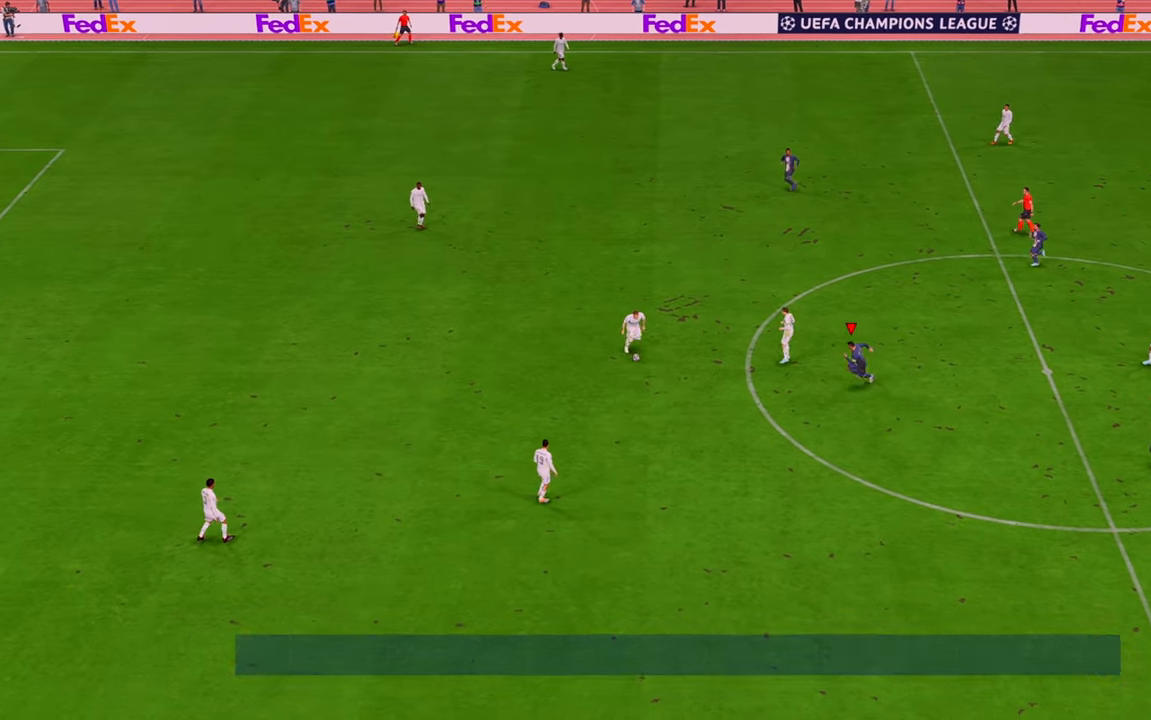
{"dt_ms": 500, "buttons": ["R2"], "left_stick": "down", "right_stick": "center", "events": [[33, "left_stick", "down-left"], [167, "left_stick", "down"]]}
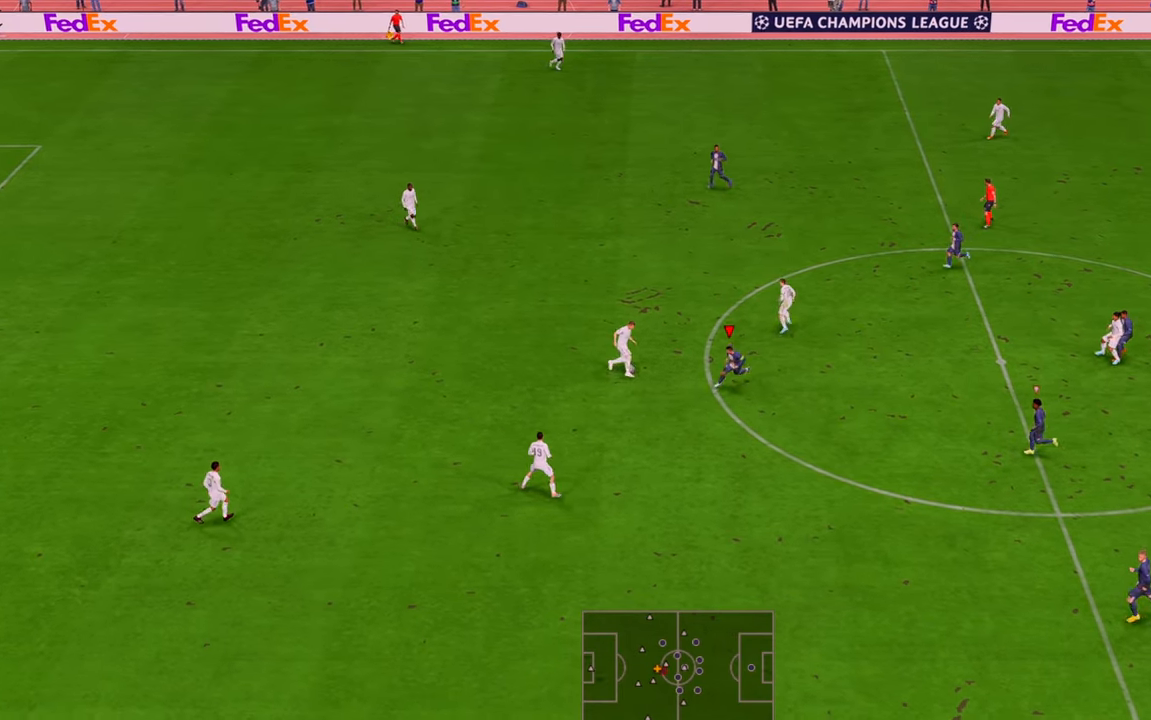
{"dt_ms": 500, "buttons": ["R2"], "left_stick": "up-right", "right_stick": "center", "events": [[283, "left_stick", "right"], [333, "left_stick", "up-right"]]}
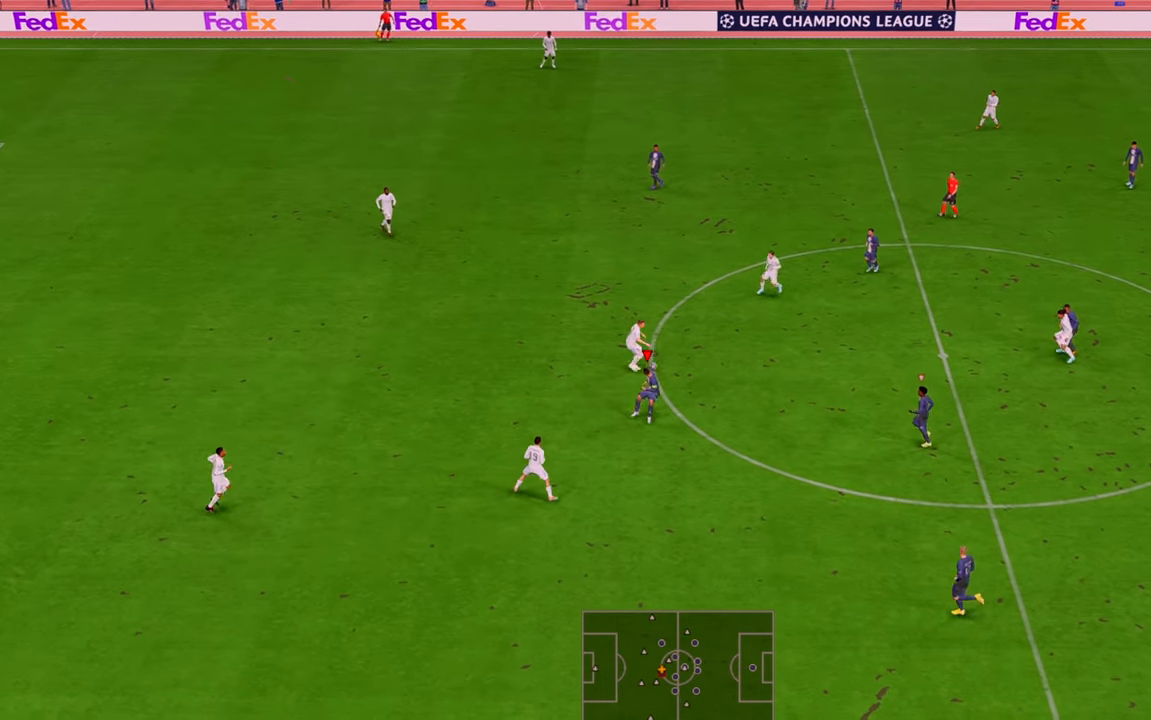
{"dt_ms": 500, "buttons": ["R2"], "left_stick": "up-right", "right_stick": "center", "events": []}
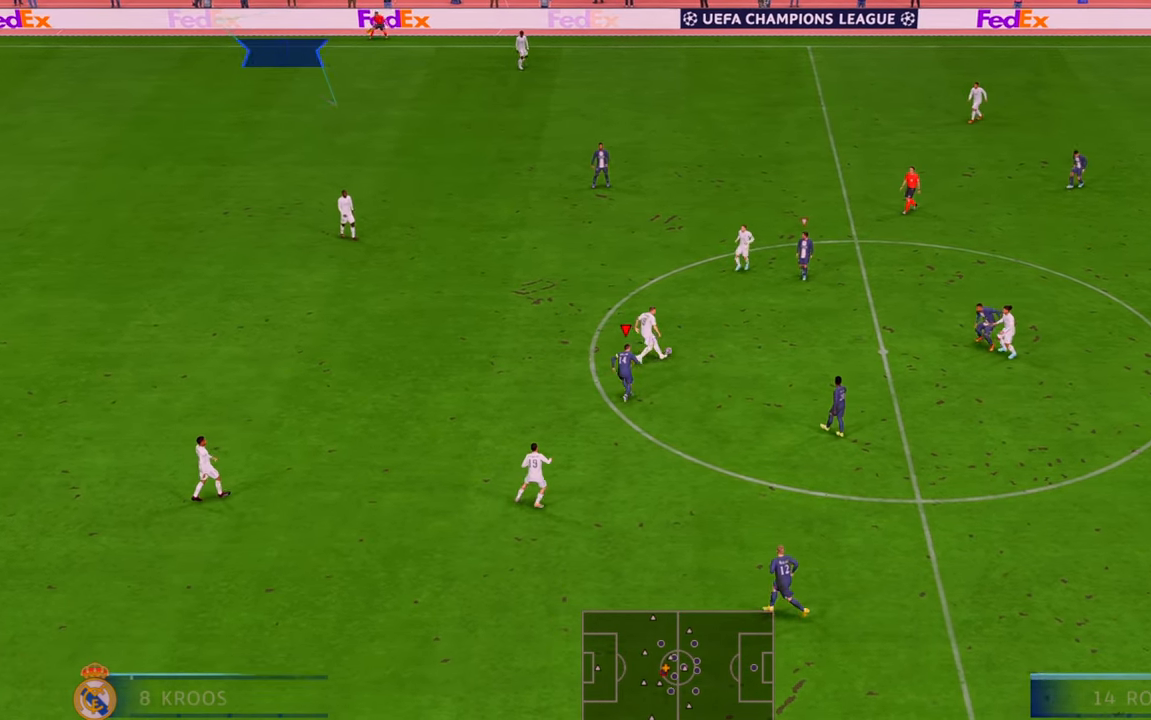
{"dt_ms": 1000, "buttons": ["R2"], "left_stick": "up-left", "right_stick": "center"}
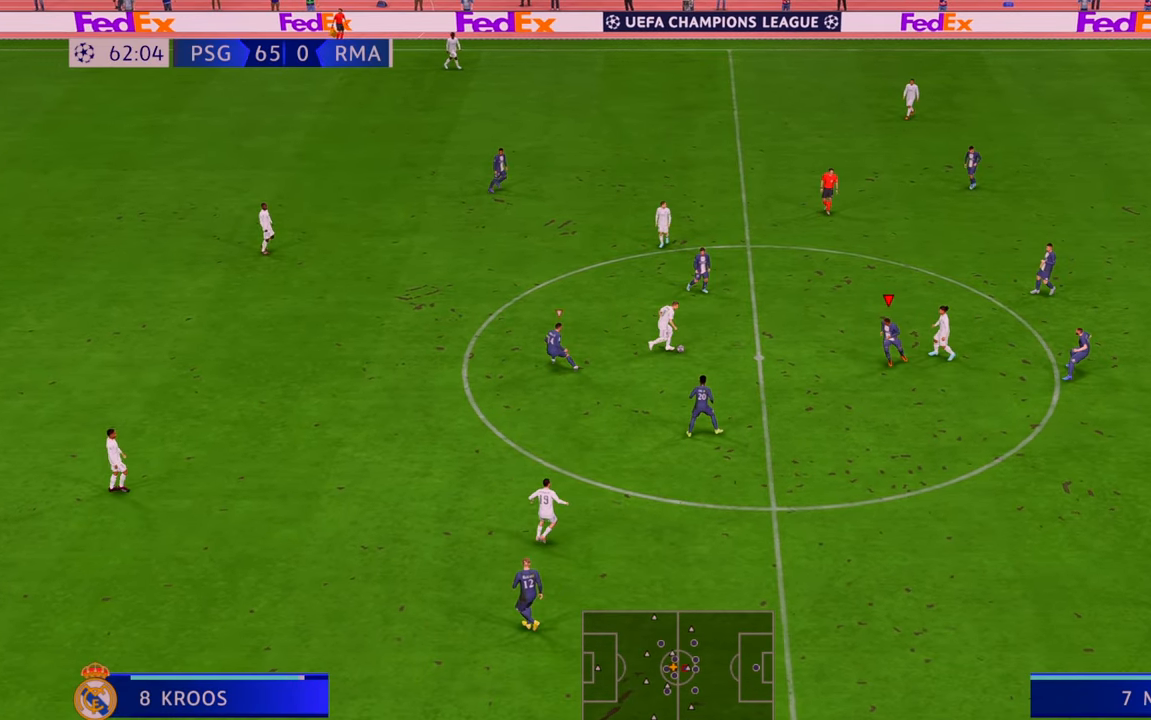
{"dt_ms": 500, "buttons": ["B", "R2"], "left_stick": "left", "right_stick": "center", "events": [[250, "left_stick", "left"], [467, "B", "down"]]}
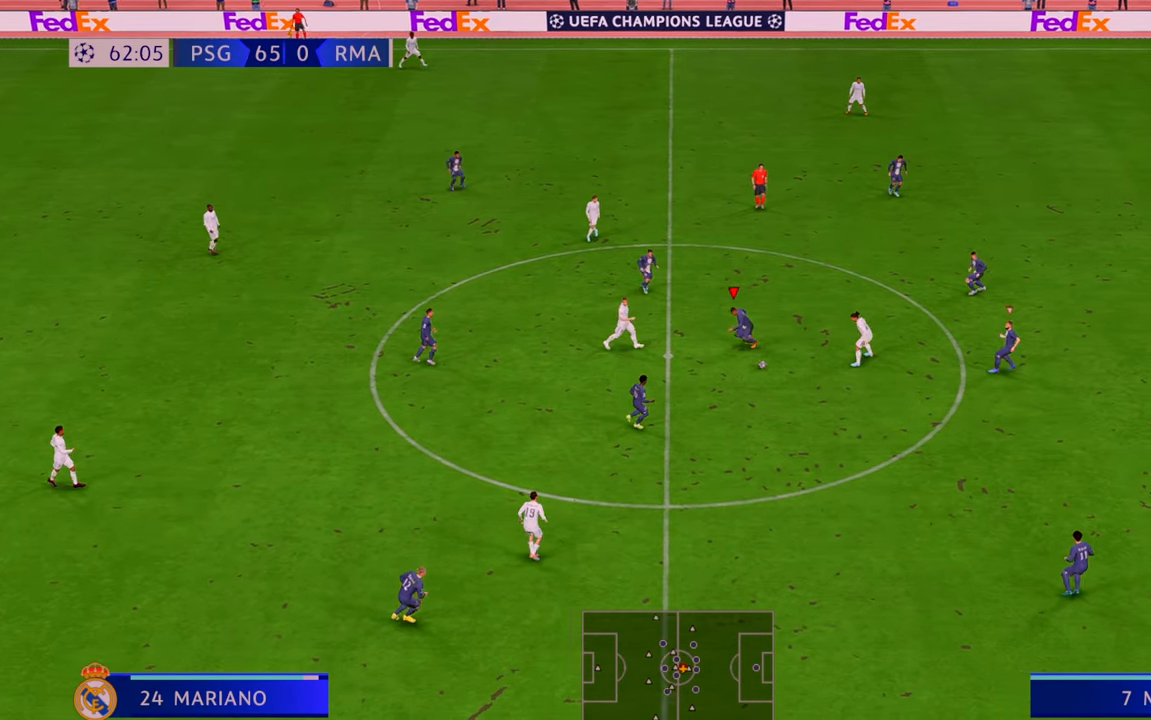
{"dt_ms": 500, "buttons": ["R2"], "left_stick": "down-right", "right_stick": "center", "events": [[100, "B", "up"], [167, "left_stick", "down"], [267, "left_stick", "down-right"]]}
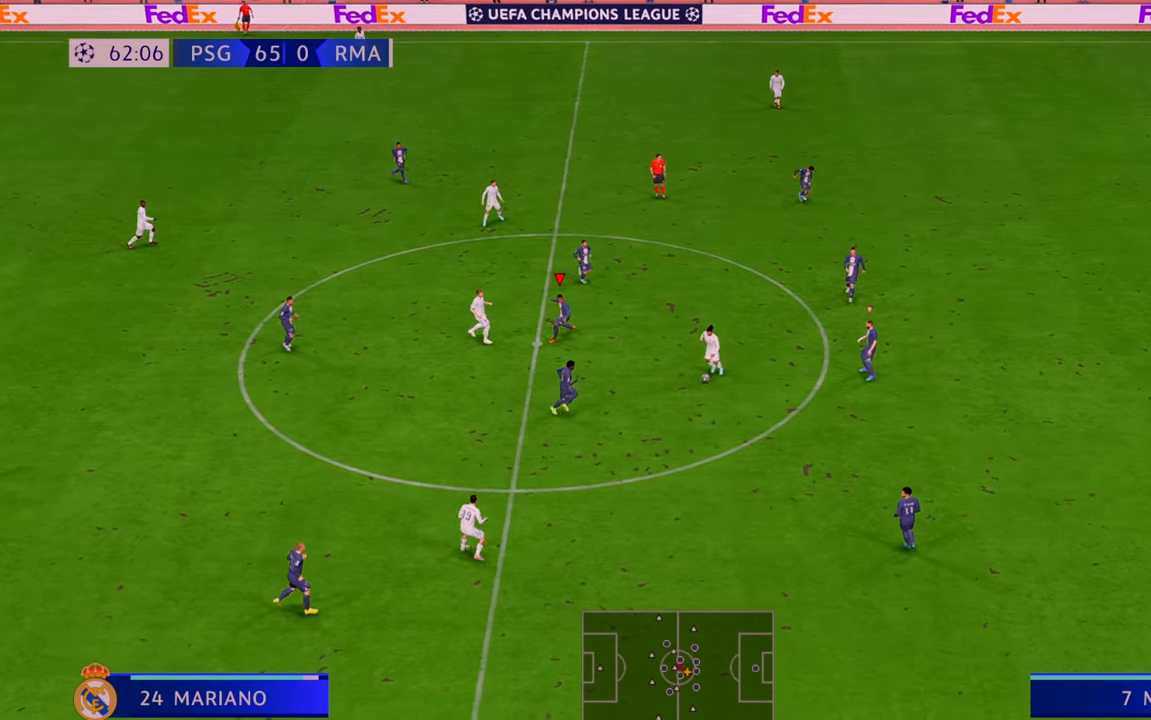
{"dt_ms": 500, "buttons": ["R2"], "left_stick": "down", "right_stick": "center", "events": [[183, "left_stick", "down-left"], [233, "L1", "down"], [233, "left_stick", "left"], [300, "L1", "up"], [333, "left_stick", "down"]]}
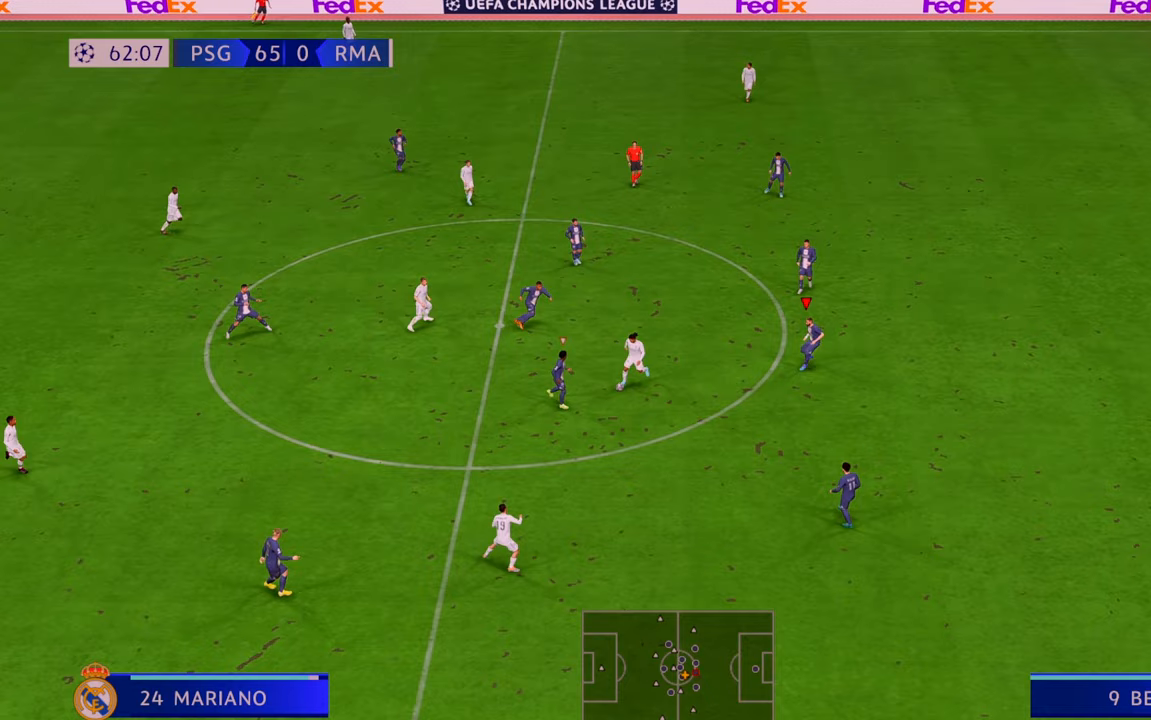
{"dt_ms": 500, "buttons": ["R2"], "left_stick": "right", "right_stick": "center"}
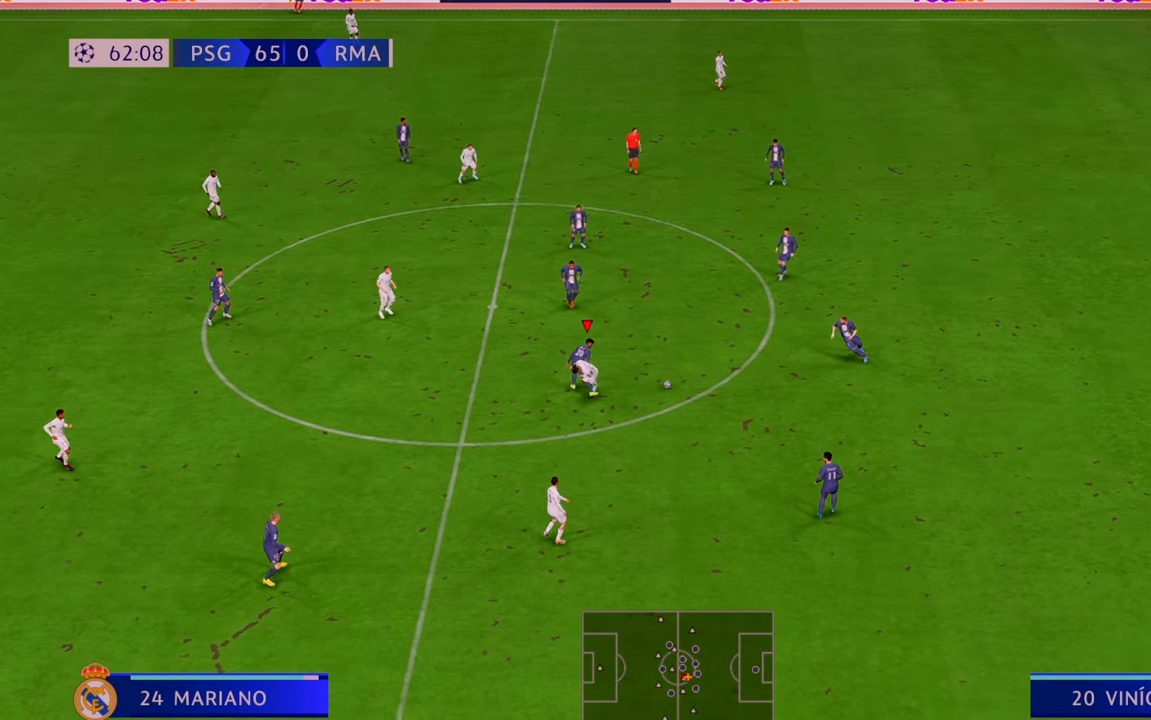
{"dt_ms": 500, "buttons": ["R2"], "left_stick": "up-left", "right_stick": "center", "events": [[133, "left_stick", "up-right"], [233, "left_stick", "up"], [367, "left_stick", "up-left"]]}
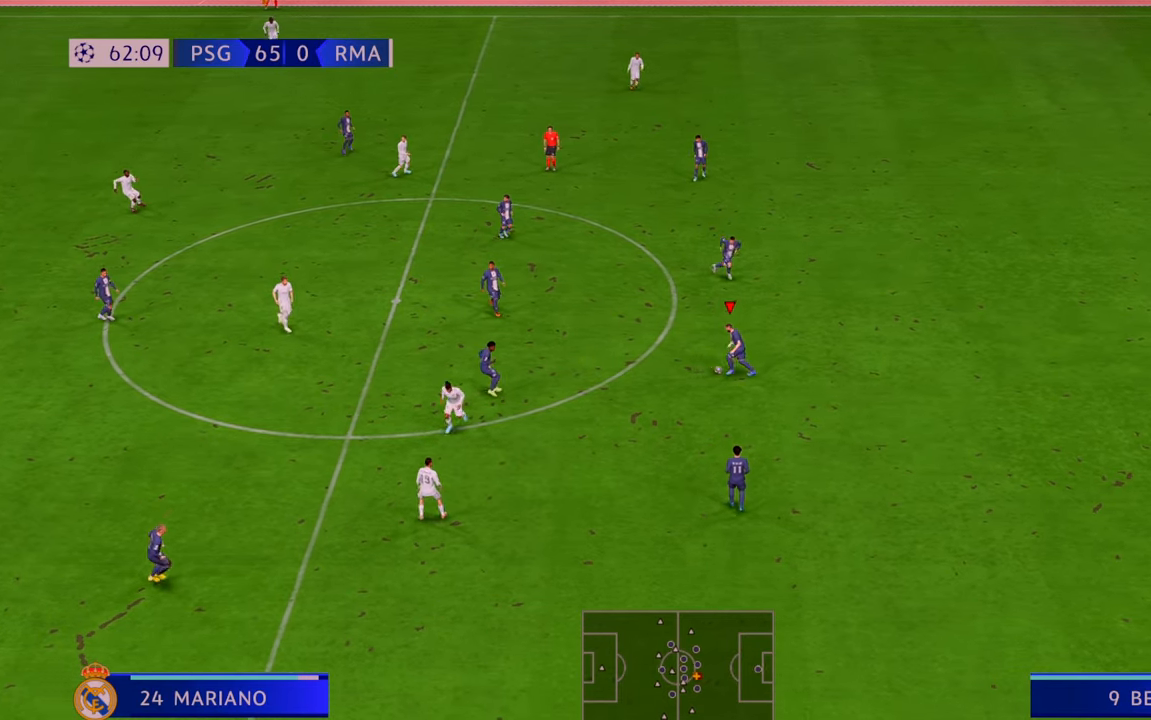
{"dt_ms": 500, "buttons": ["R2"], "left_stick": "up-left", "right_stick": "center", "events": []}
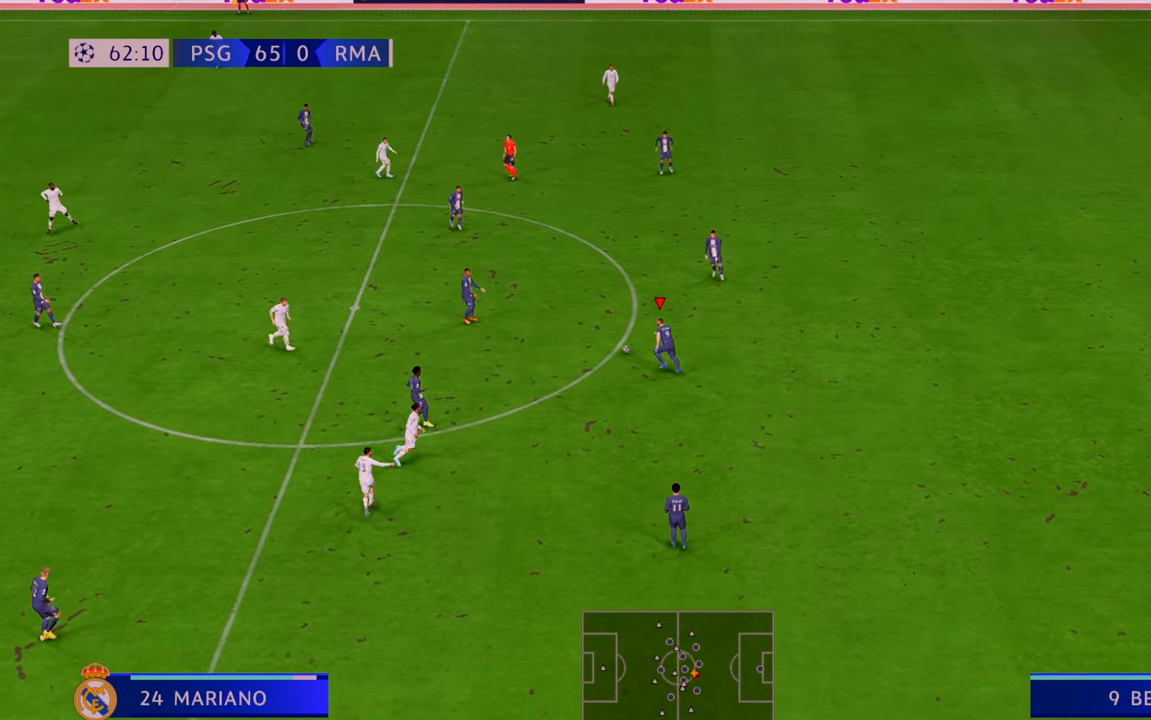
{"dt_ms": 500, "buttons": ["A", "L1", "R2"], "left_stick": "up-left", "right_stick": "center", "events": [[500, "A", "down"], [500, "L1", "down"]]}
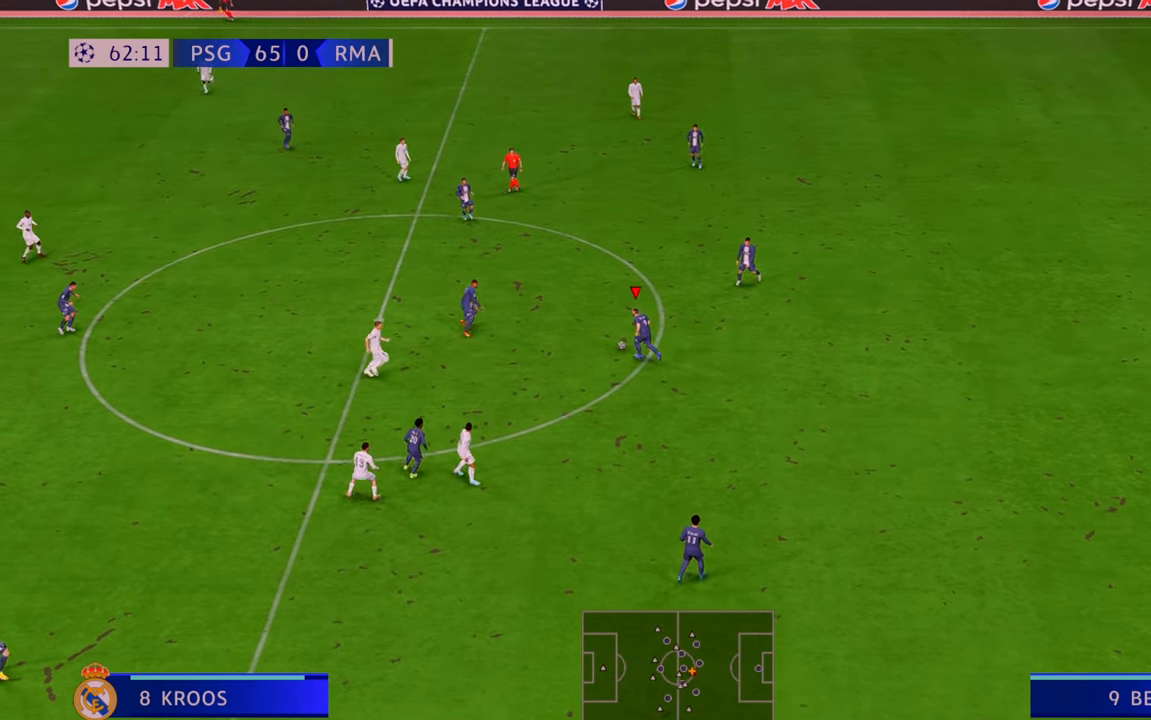
{"dt_ms": 500, "buttons": ["R2"], "left_stick": "up-left", "right_stick": "center", "events": [[167, "A", "up"], [200, "L1", "up"]]}
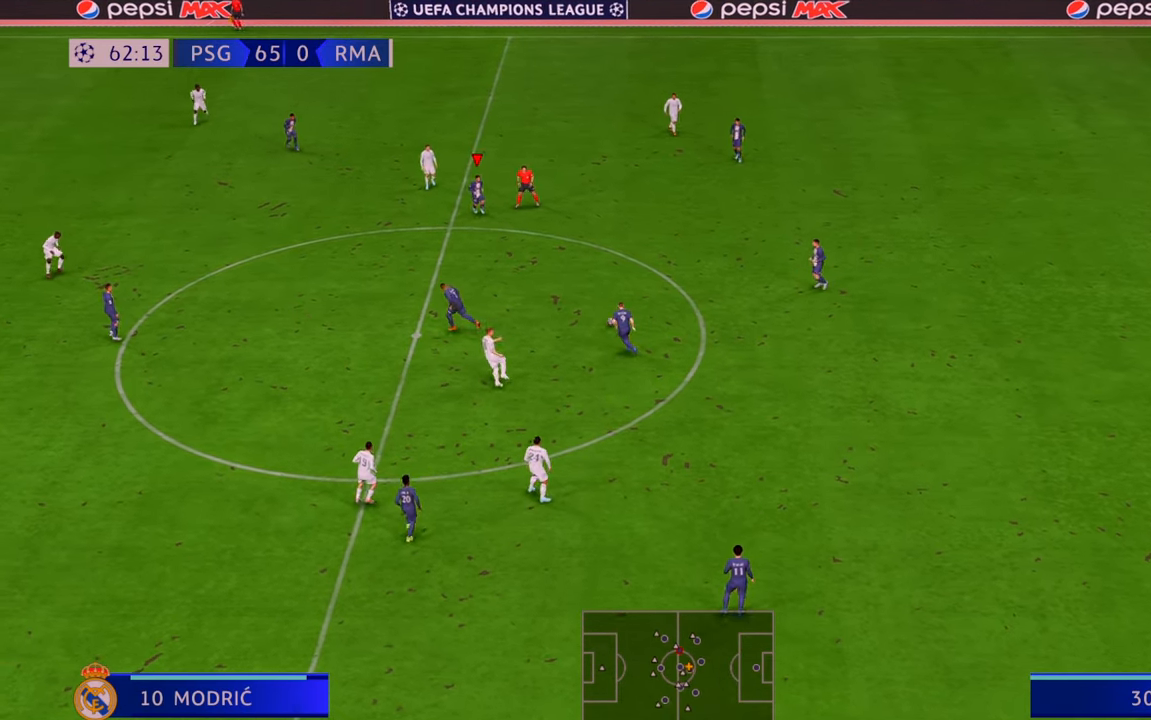
{"dt_ms": 500, "buttons": ["R2"], "left_stick": "left", "right_stick": "center", "events": [[67, "left_stick", "left"]]}
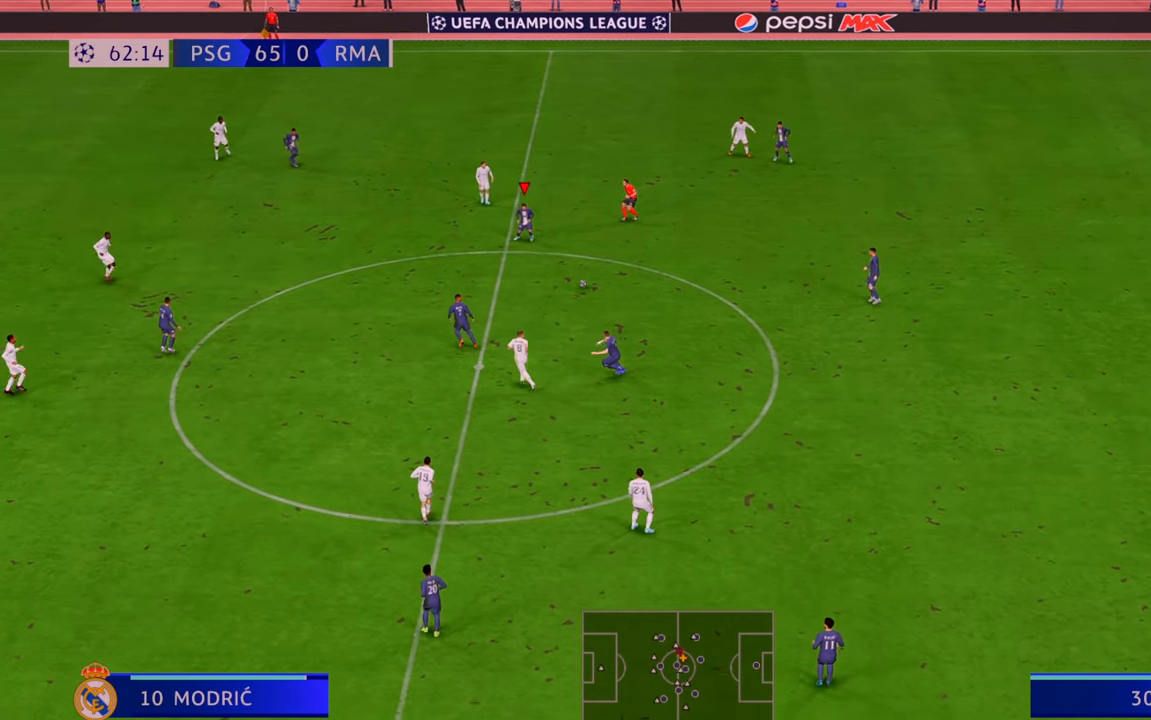
{"dt_ms": 500, "buttons": ["R2"], "left_stick": "left", "right_stick": "center", "events": [[33, "A", "down"], [183, "A", "up"]]}
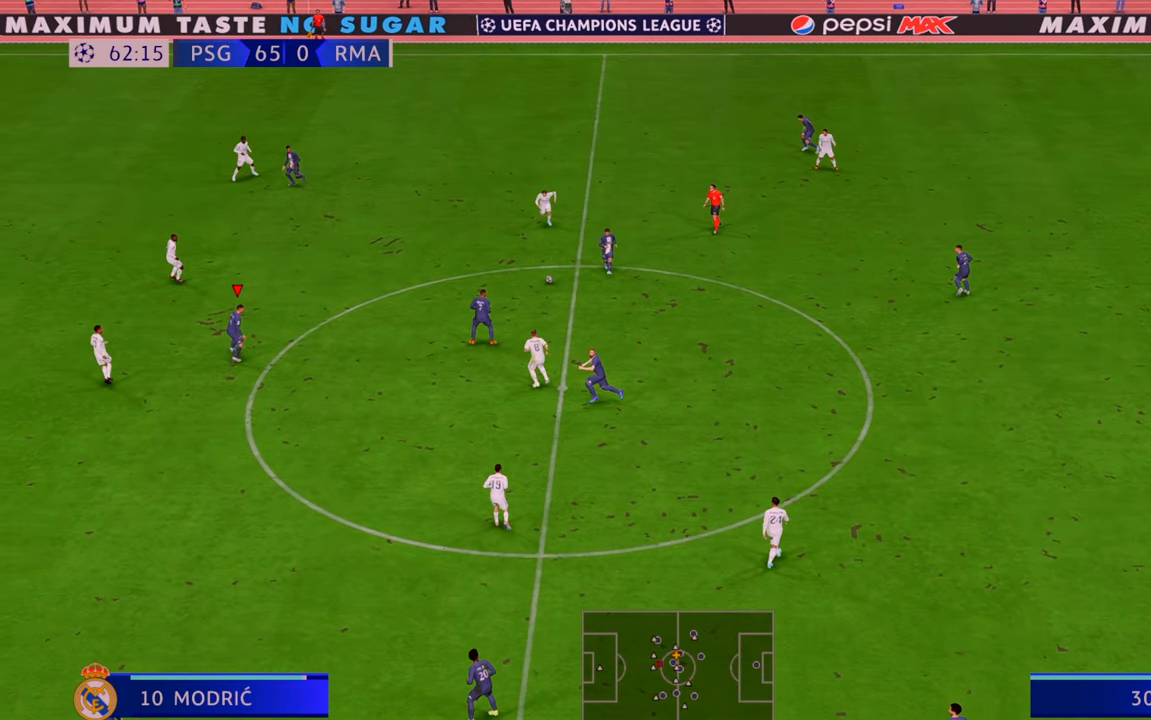
{"dt_ms": 500, "buttons": ["R2"], "left_stick": "down", "right_stick": "center", "events": [[217, "left_stick", "down-left"], [417, "left_stick", "down"]]}
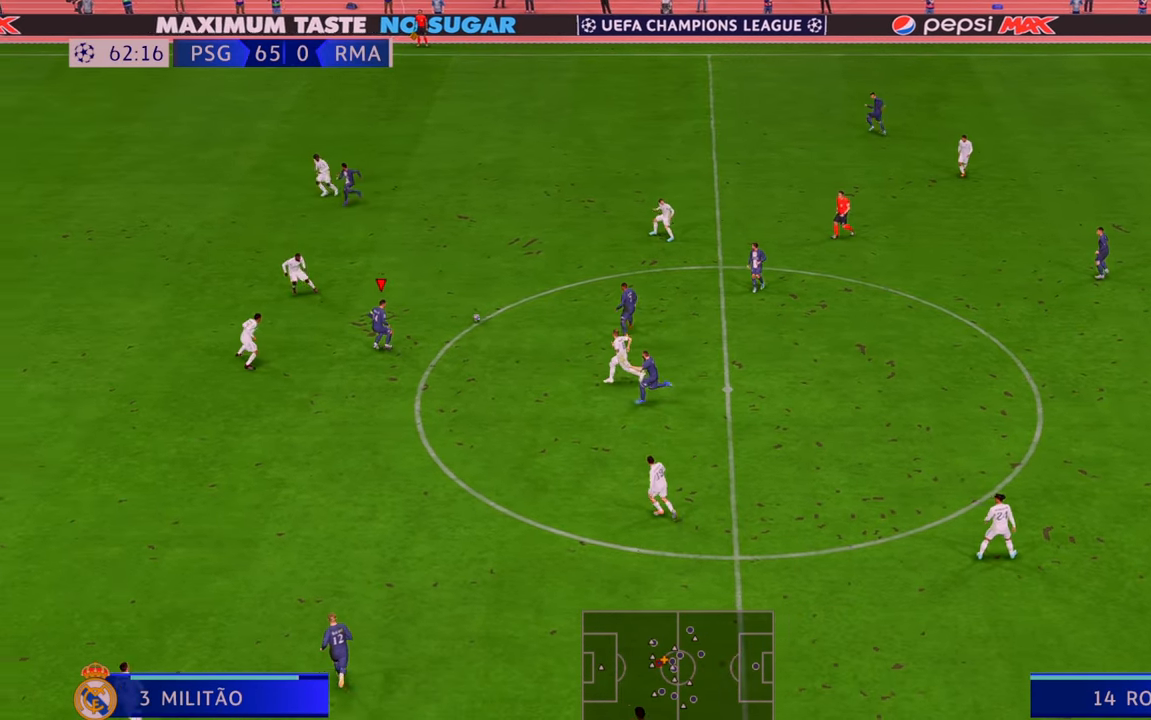
{"dt_ms": 500, "buttons": ["R2"], "left_stick": "down-left", "right_stick": "center", "events": [[500, "left_stick", "down-left"]]}
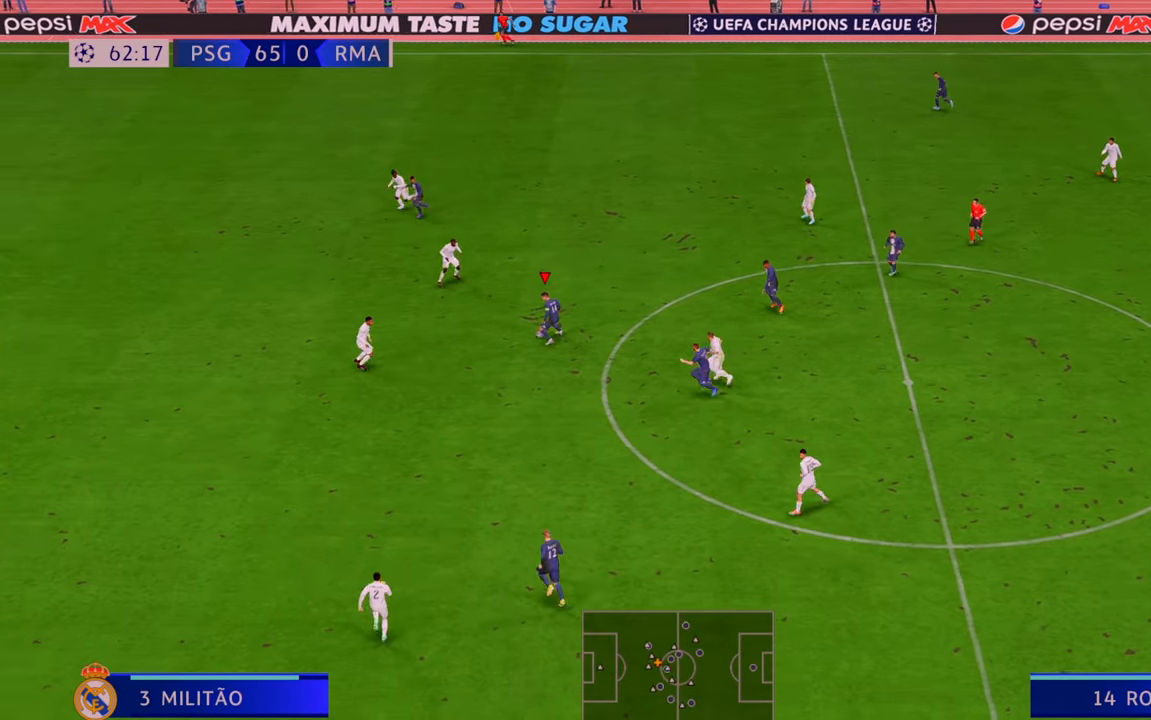
{"dt_ms": 500, "buttons": ["R2"], "left_stick": "down", "right_stick": "center", "events": [[200, "left_stick", "down"]]}